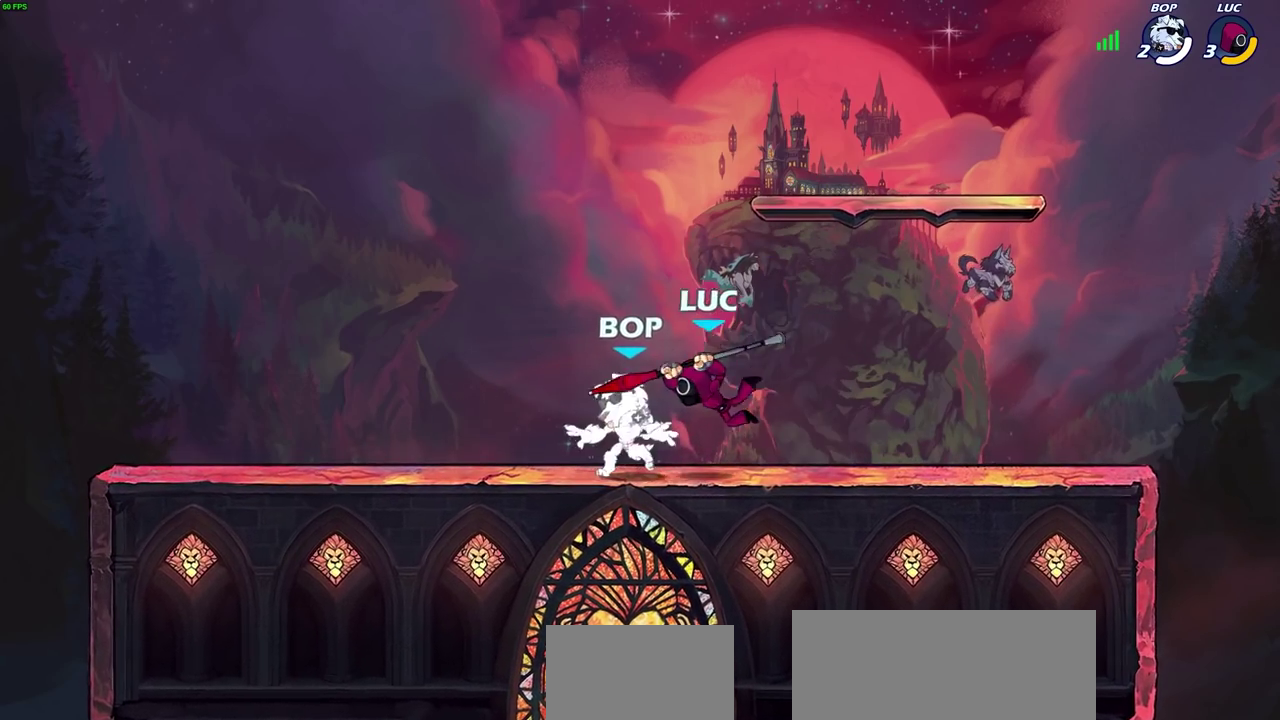
Gameplay with a controller (PlayStation layout); each line is a JSON object with the inputs held at the frame after it (dt_ms = milliseconds from this image to that frame). "events" lists button and stick changes between this image and that frame as [ms after this image, input, new state], when the widget could be followed in between. Not read: L1.
{"dt_ms": 300, "buttons": ["R2"], "left_stick": "up-right", "right_stick": "center", "events": [[150, "left_stick", "up-left"], [167, "CROSS", "down"], [217, "left_stick", "up-right"], [283, "R2", "down"], [300, "CROSS", "up"]]}
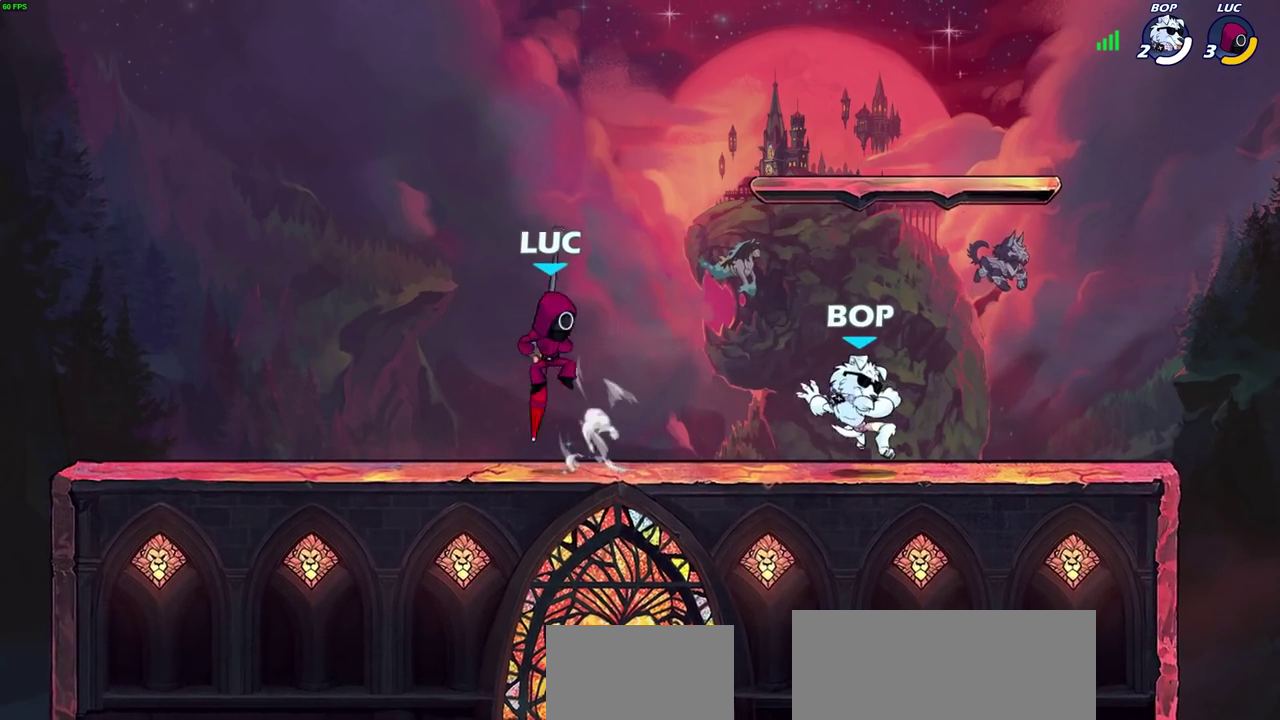
{"dt_ms": 700, "buttons": [], "left_stick": "up-right", "right_stick": "center", "events": [[150, "R2", "up"], [200, "left_stick", "right"], [283, "left_stick", "down-right"], [367, "left_stick", "center"], [400, "SQUARE", "down"], [500, "SQUARE", "up"], [583, "left_stick", "up-right"]]}
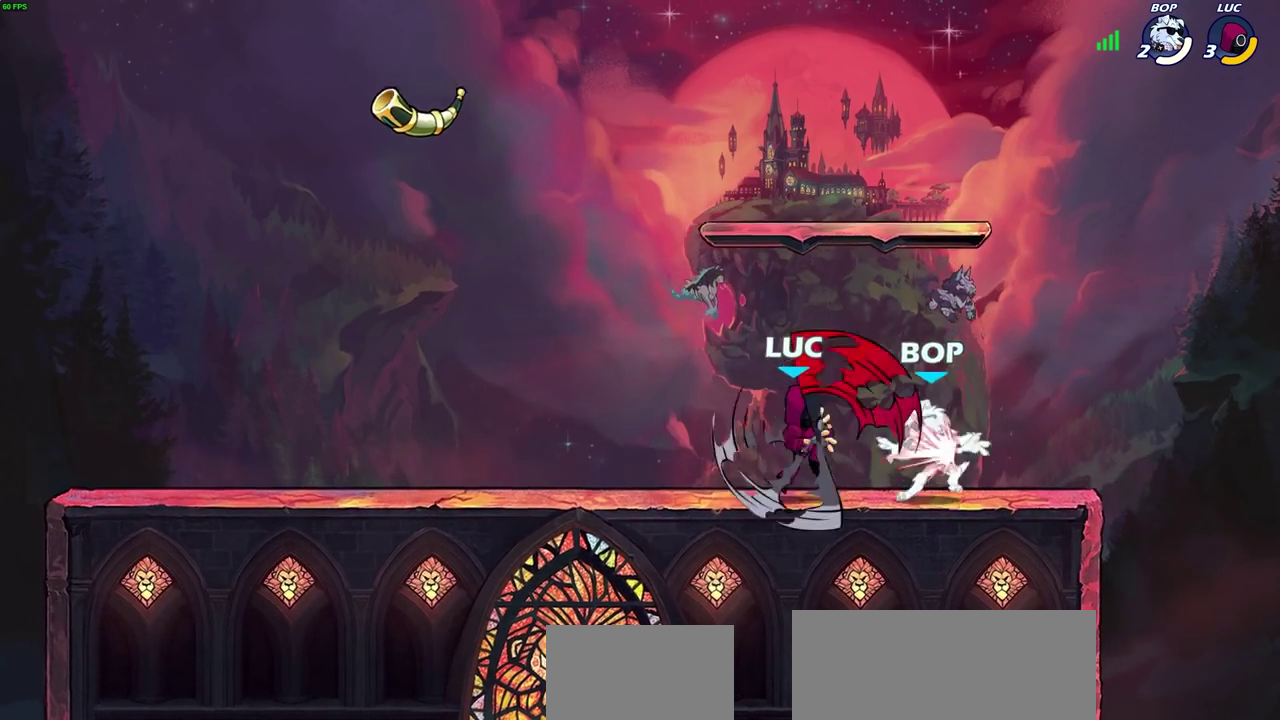
{"dt_ms": 700, "buttons": ["R2"], "left_stick": "up-right", "right_stick": "center", "events": [[117, "left_stick", "up-left"], [183, "left_stick", "left"], [500, "left_stick", "right"], [667, "R2", "down"], [683, "left_stick", "up-right"]]}
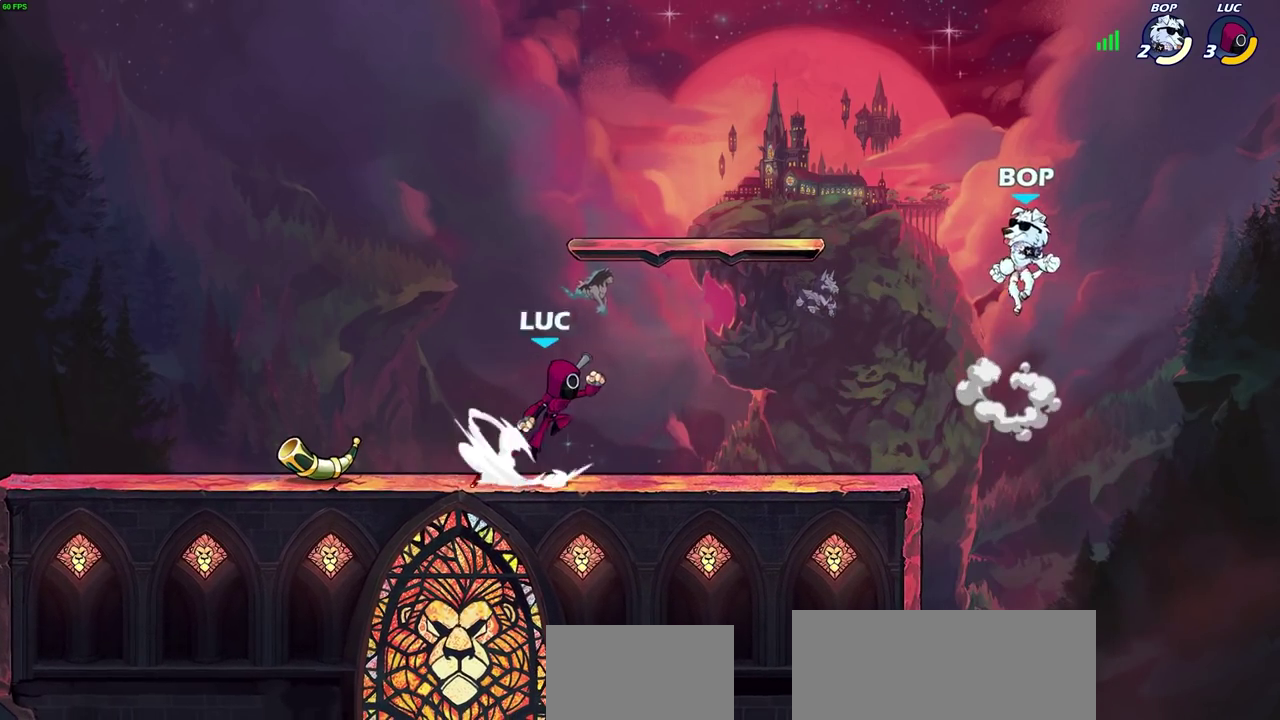
{"dt_ms": 300, "buttons": ["CROSS", "SQUARE"], "left_stick": "center", "right_stick": "down-left"}
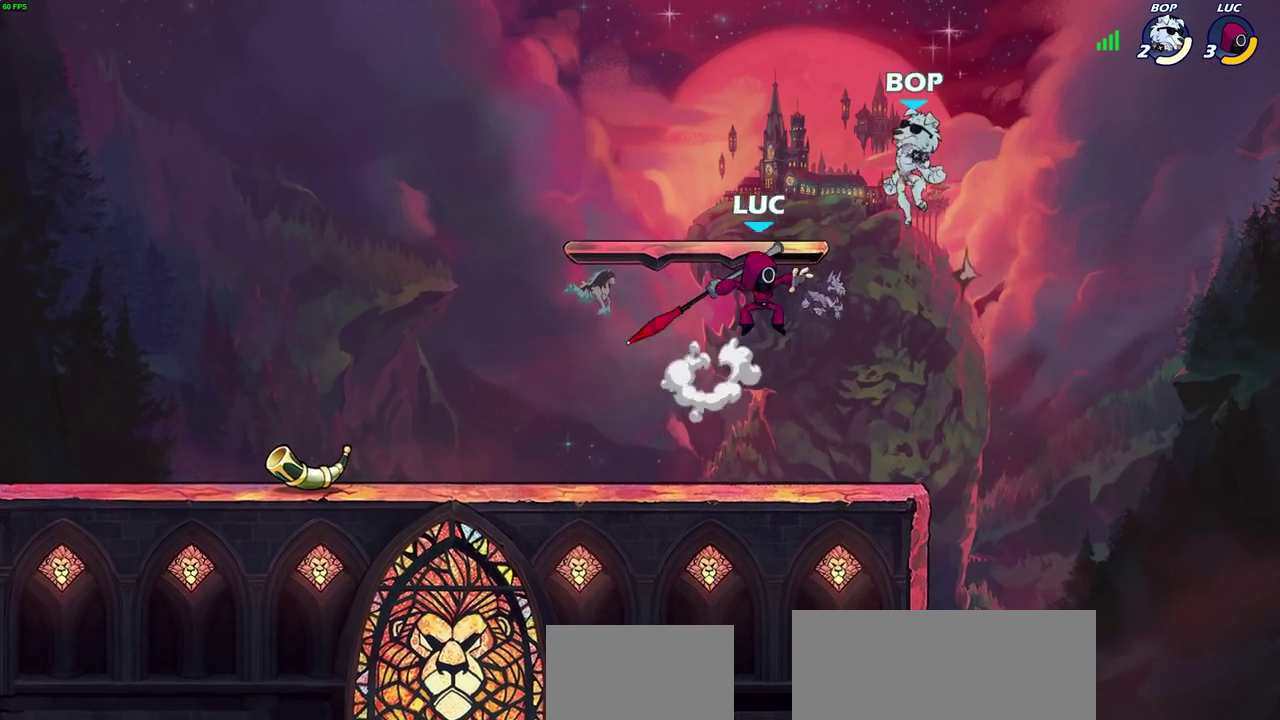
{"dt_ms": 400, "buttons": [], "left_stick": "up-left", "right_stick": "center"}
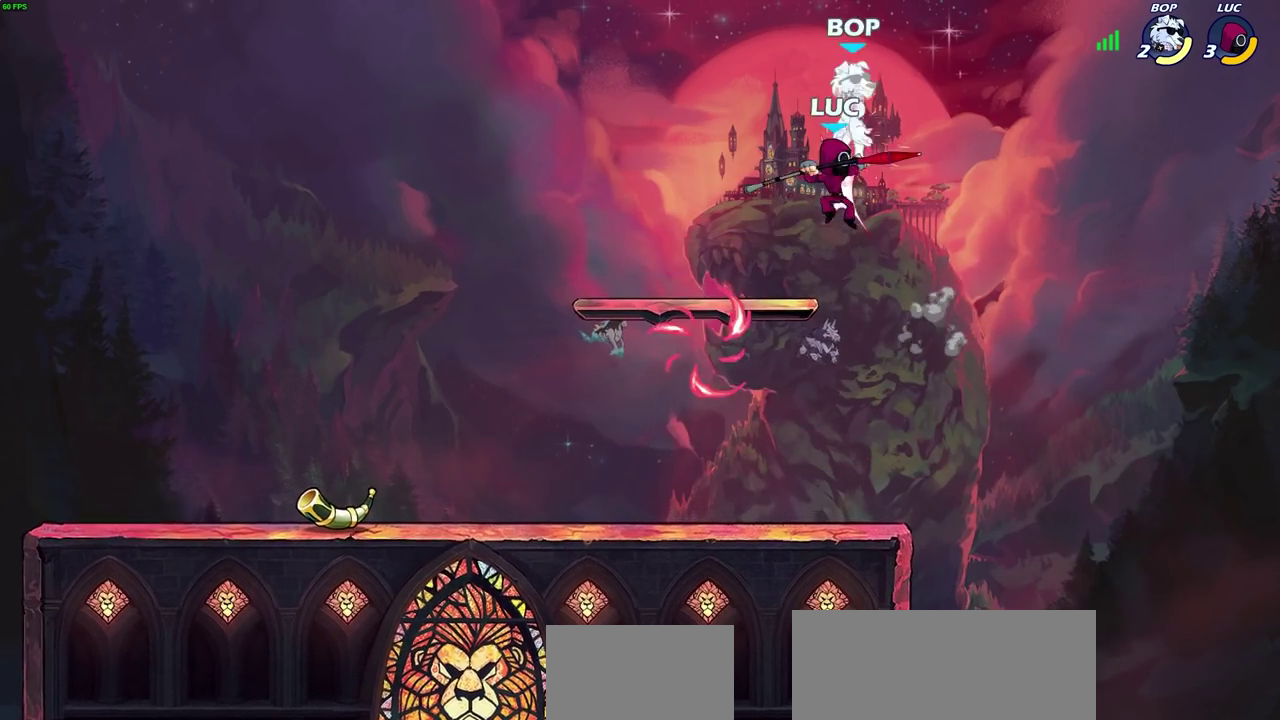
{"dt_ms": 700, "buttons": [], "left_stick": "down-right", "right_stick": "center", "events": [[233, "left_stick", "down-left"], [400, "left_stick", "right"], [500, "left_stick", "up-right"], [600, "left_stick", "down-right"]]}
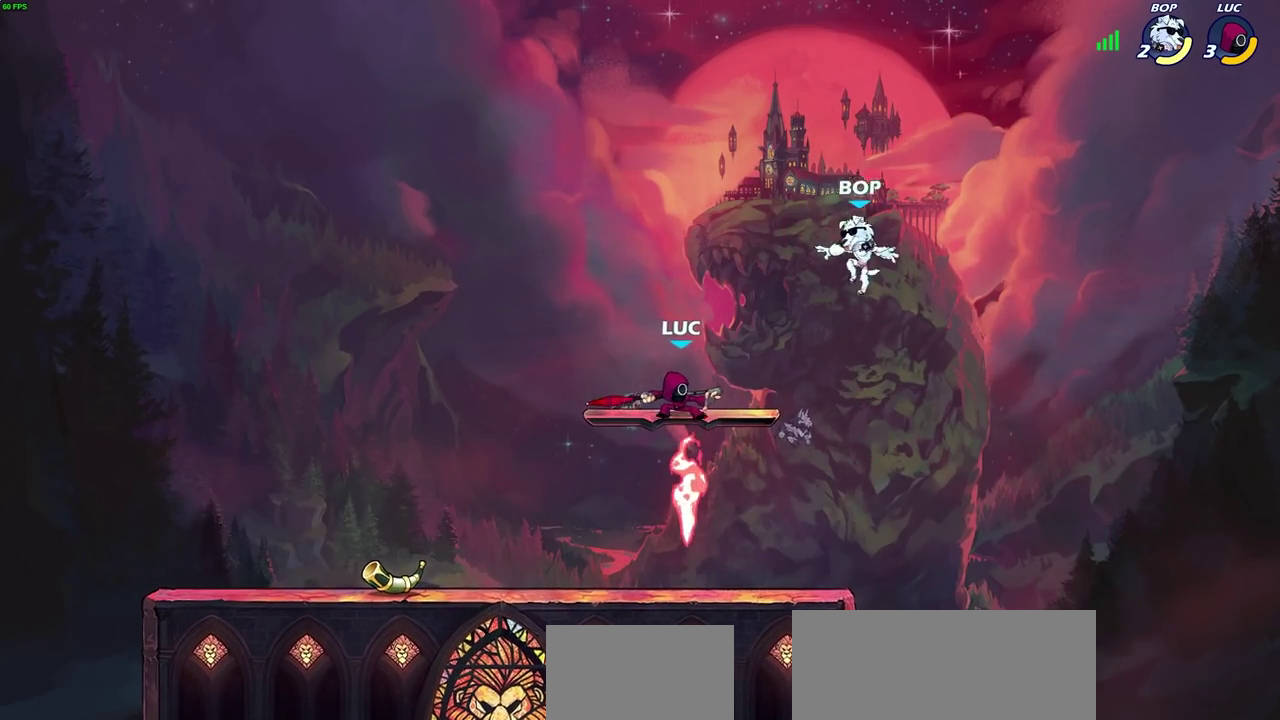
{"dt_ms": 400, "buttons": [], "left_stick": "right", "right_stick": "center", "events": [[100, "left_stick", "right"], [217, "SQUARE", "down"], [217, "left_stick", "center"], [283, "SQUARE", "up"], [400, "left_stick", "right"]]}
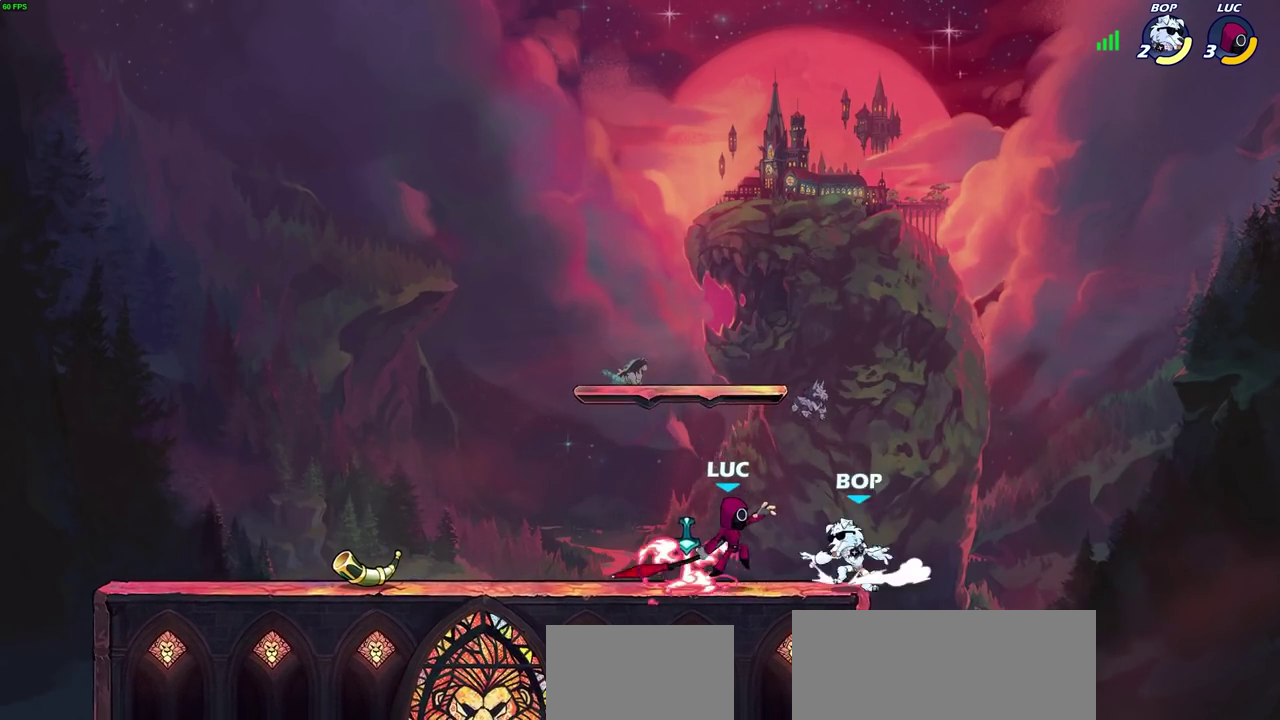
{"dt_ms": 300, "buttons": [], "left_stick": "center", "right_stick": "center", "events": [[267, "left_stick", "center"]]}
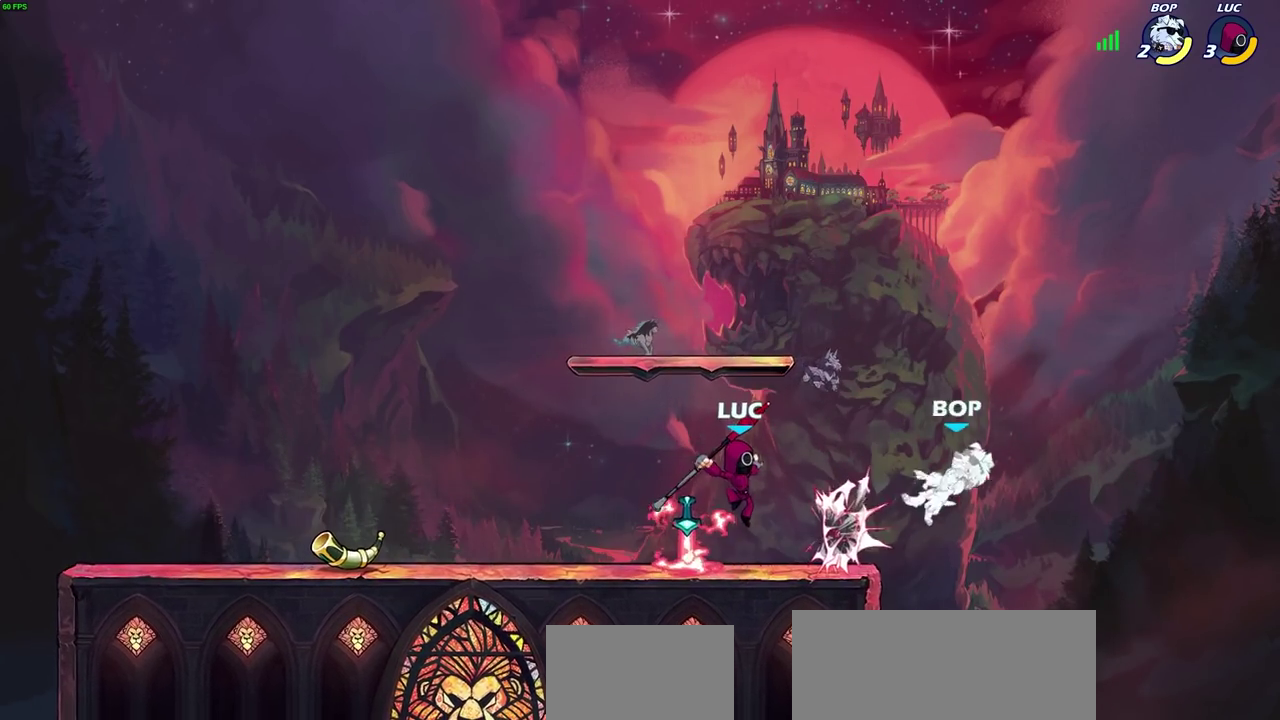
{"dt_ms": 700, "buttons": [], "left_stick": "down-left", "right_stick": "center", "events": [[417, "CROSS", "down"], [417, "left_stick", "right"], [500, "CROSS", "up"], [600, "left_stick", "center"], [667, "left_stick", "down-left"]]}
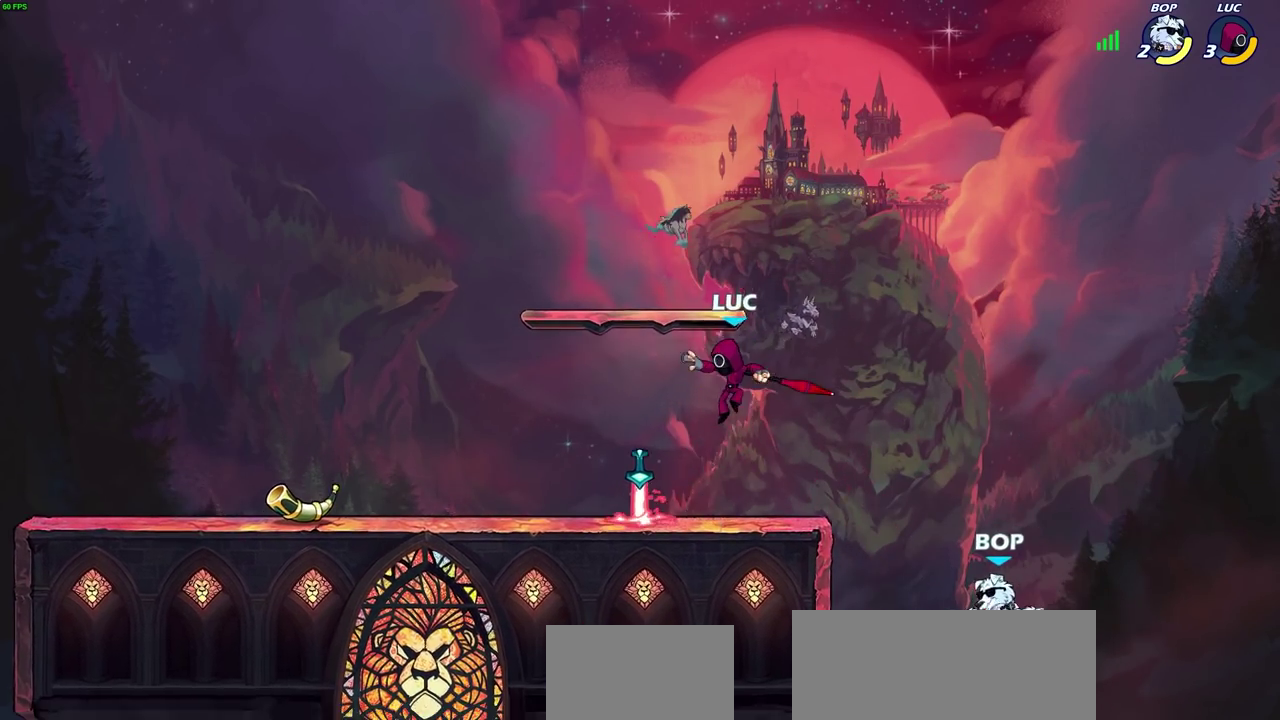
{"dt_ms": 600, "buttons": ["SQUARE"], "left_stick": "center", "right_stick": "center", "events": [[167, "left_stick", "left"], [283, "left_stick", "down-right"], [333, "left_stick", "right"], [383, "SQUARE", "down"], [400, "left_stick", "center"], [433, "SQUARE", "up"], [533, "SQUARE", "down"]]}
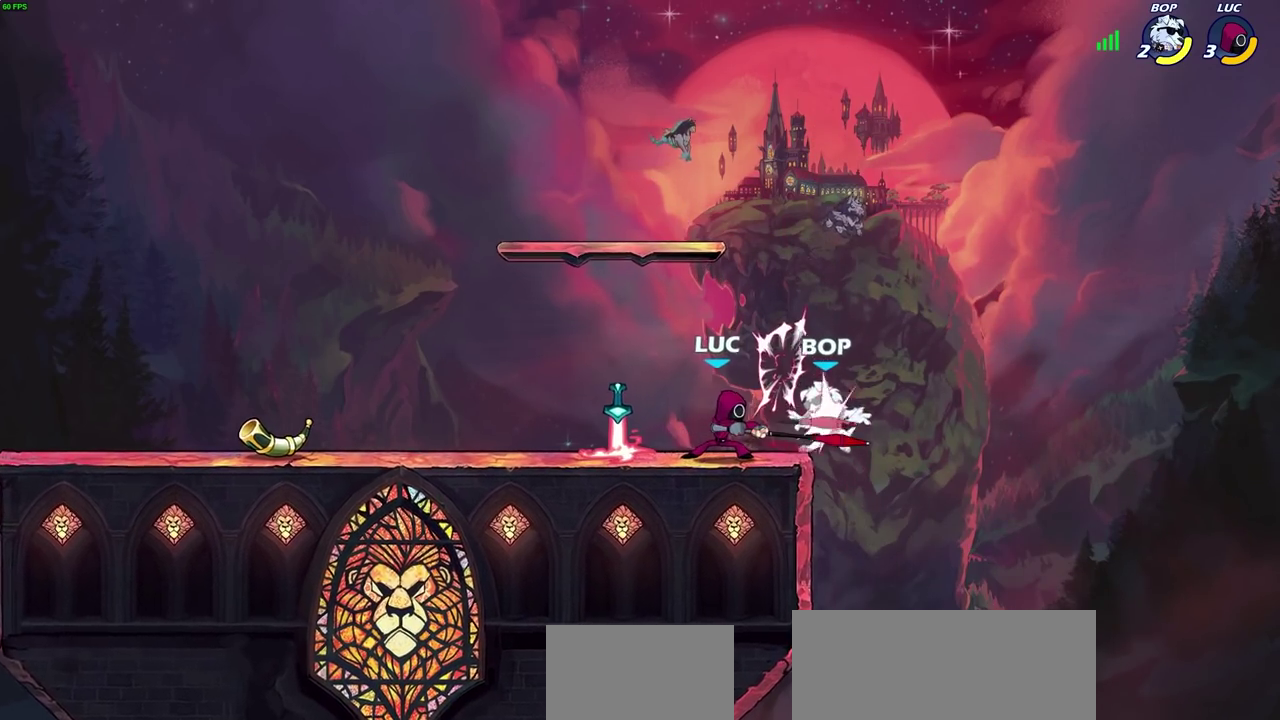
{"dt_ms": 400, "buttons": [], "left_stick": "left", "right_stick": "center", "events": [[33, "SQUARE", "up"], [367, "left_stick", "left"]]}
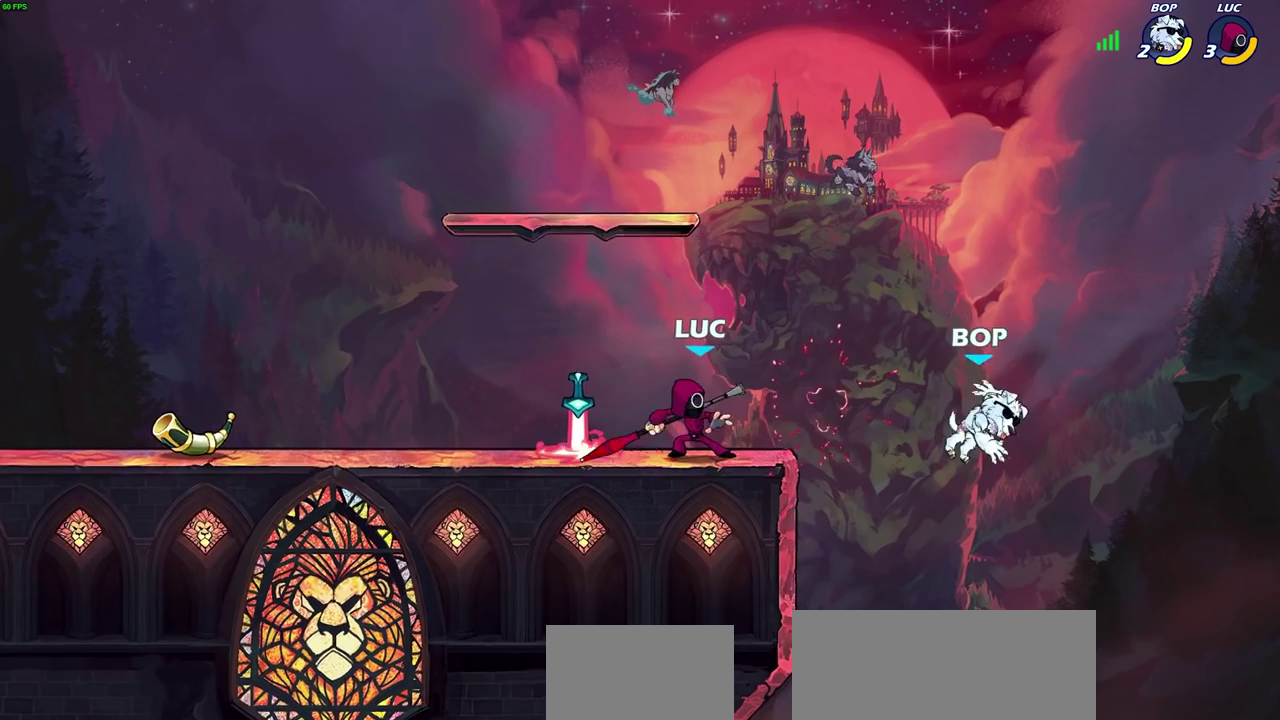
{"dt_ms": 300, "buttons": [], "left_stick": "right", "right_stick": "center", "events": [[150, "left_stick", "up-right"], [283, "left_stick", "right"]]}
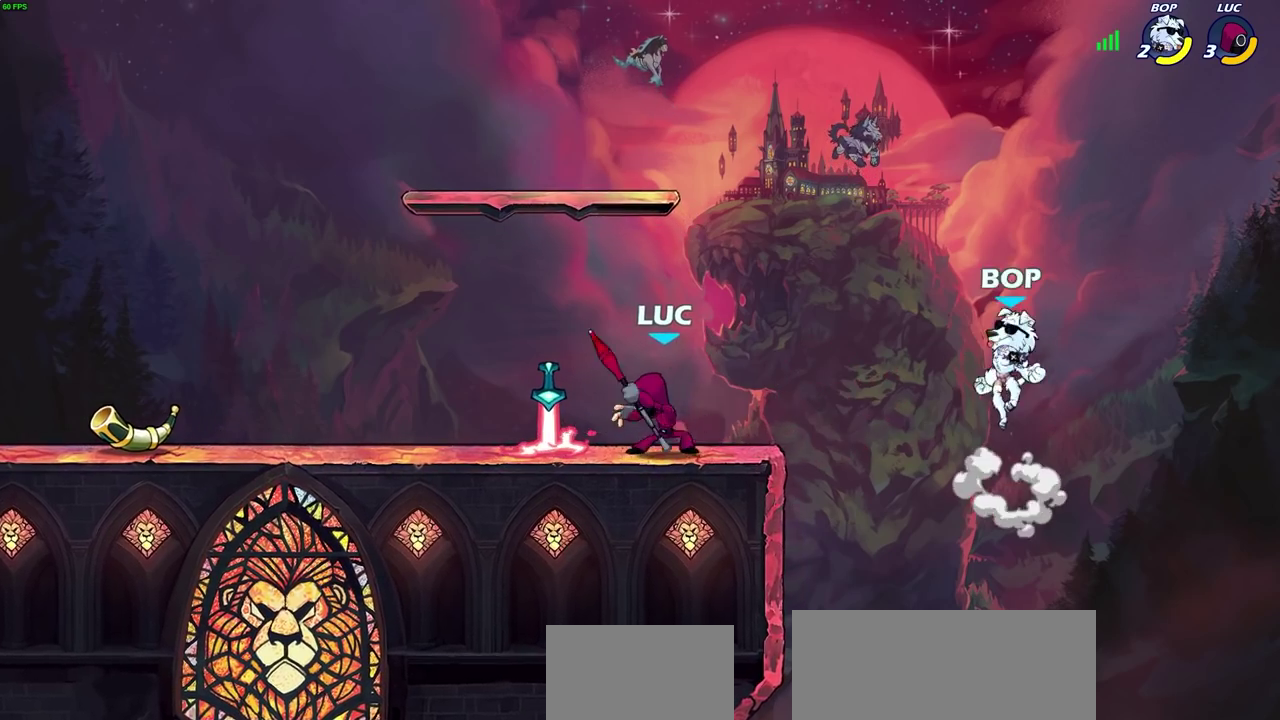
{"dt_ms": 700, "buttons": [], "left_stick": "center", "right_stick": "center", "events": [[50, "left_stick", "down-right"], [100, "left_stick", "down"], [117, "CIRCLE", "down"], [183, "CIRCLE", "up"], [217, "left_stick", "center"]]}
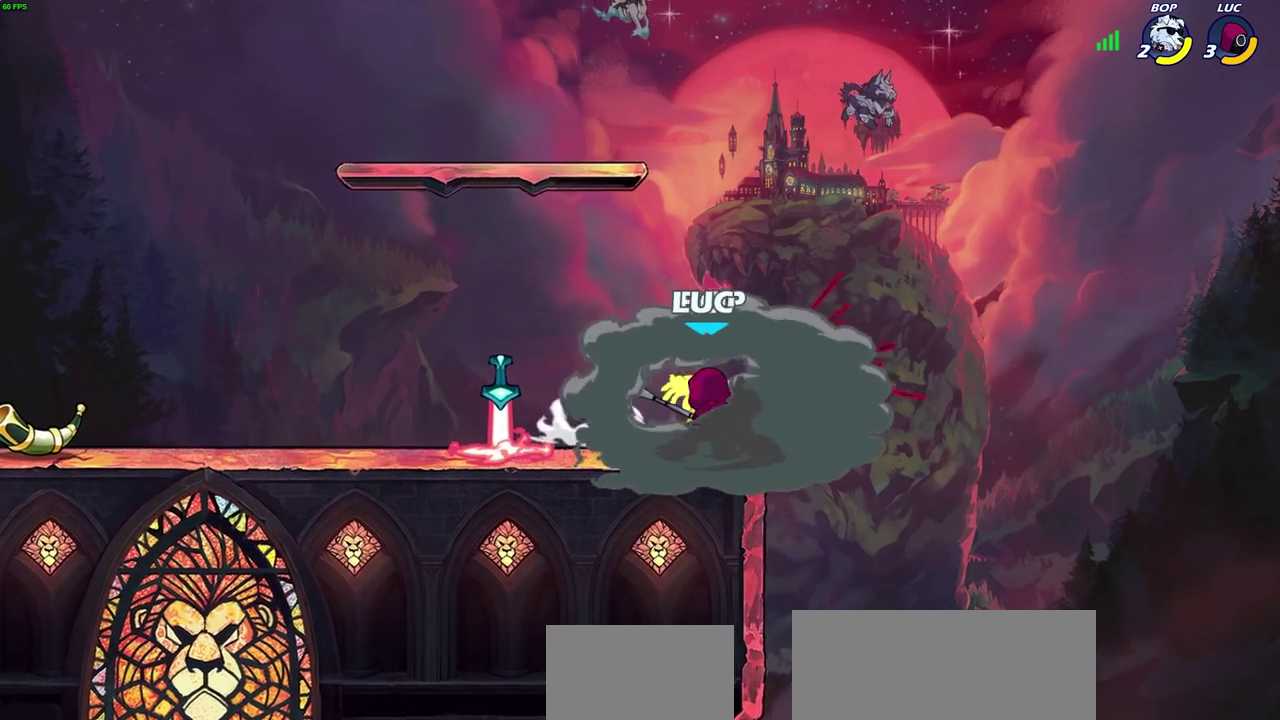
{"dt_ms": 500, "buttons": [], "left_stick": "center", "right_stick": "center", "events": []}
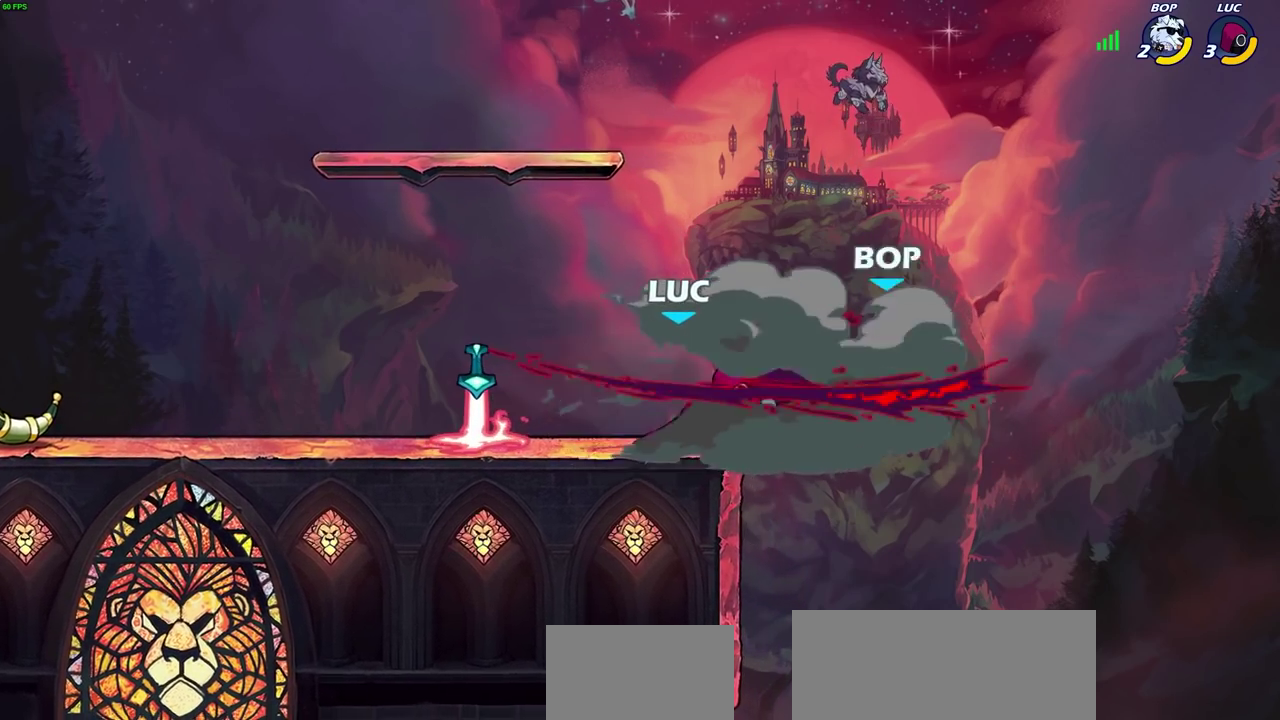
{"dt_ms": 700, "buttons": [], "left_stick": "center", "right_stick": "center", "events": [[417, "CROSS", "down"], [450, "left_stick", "up"], [467, "R1", "down"], [500, "CROSS", "up"], [550, "R1", "up"], [583, "left_stick", "center"]]}
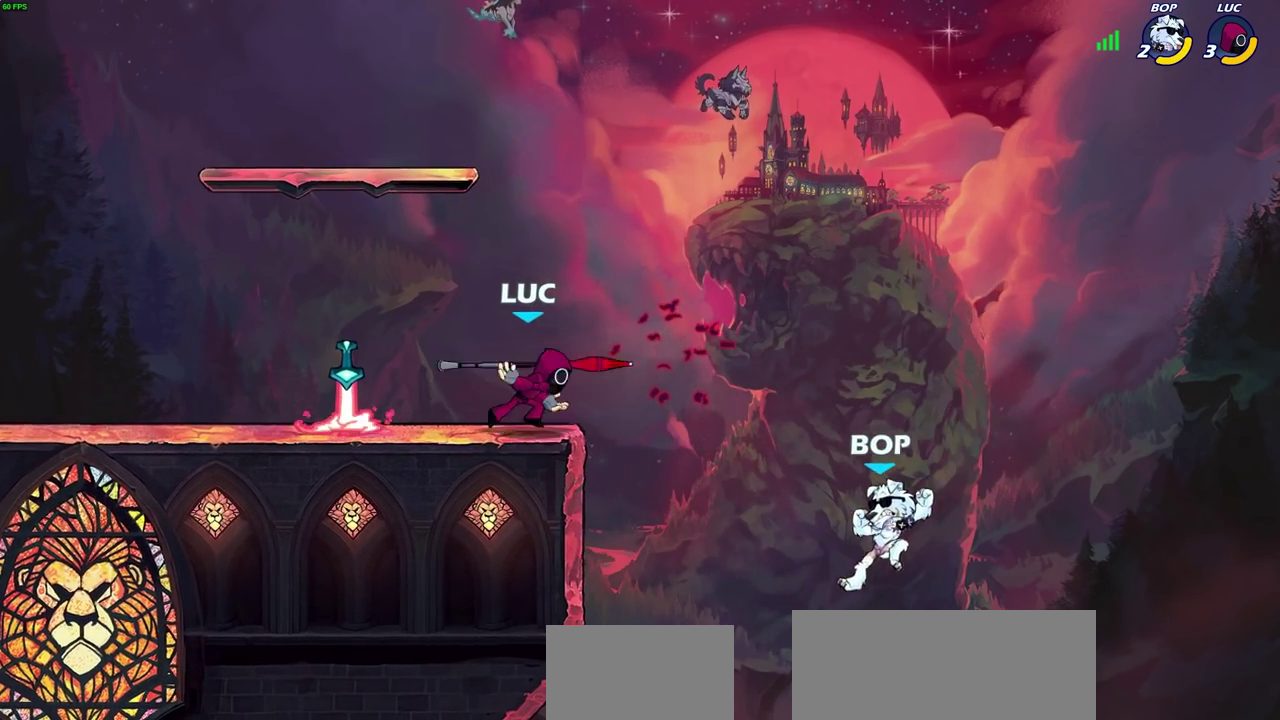
{"dt_ms": 300, "buttons": [], "left_stick": "left", "right_stick": "center", "events": [[200, "left_stick", "left"]]}
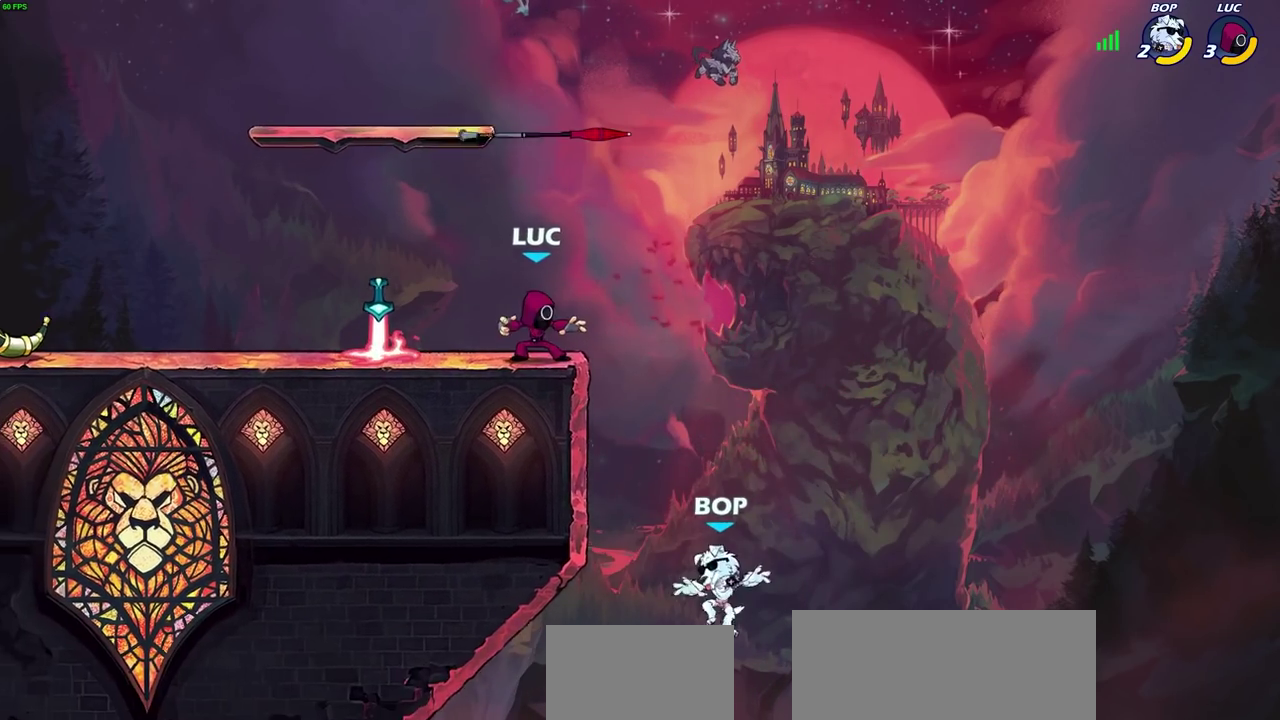
{"dt_ms": 400, "buttons": ["R1"], "left_stick": "right", "right_stick": "center", "events": [[317, "left_stick", "up-right"], [350, "R1", "down"], [400, "left_stick", "right"]]}
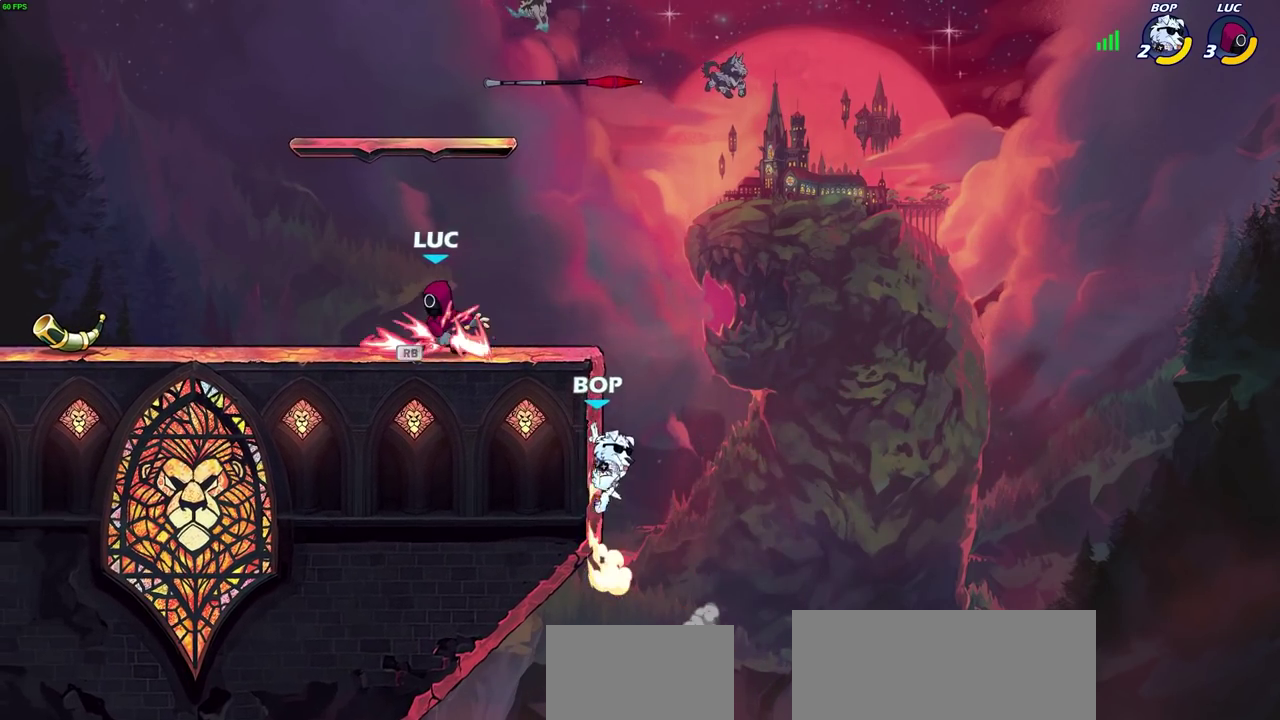
{"dt_ms": 700, "buttons": [], "left_stick": "up-left", "right_stick": "center", "events": [[33, "R1", "up"], [150, "left_stick", "down-right"], [183, "R2", "down"], [200, "left_stick", "down"], [233, "R2", "up"], [500, "SQUARE", "down"], [517, "left_stick", "down-left"], [583, "SQUARE", "up"], [683, "left_stick", "up-left"]]}
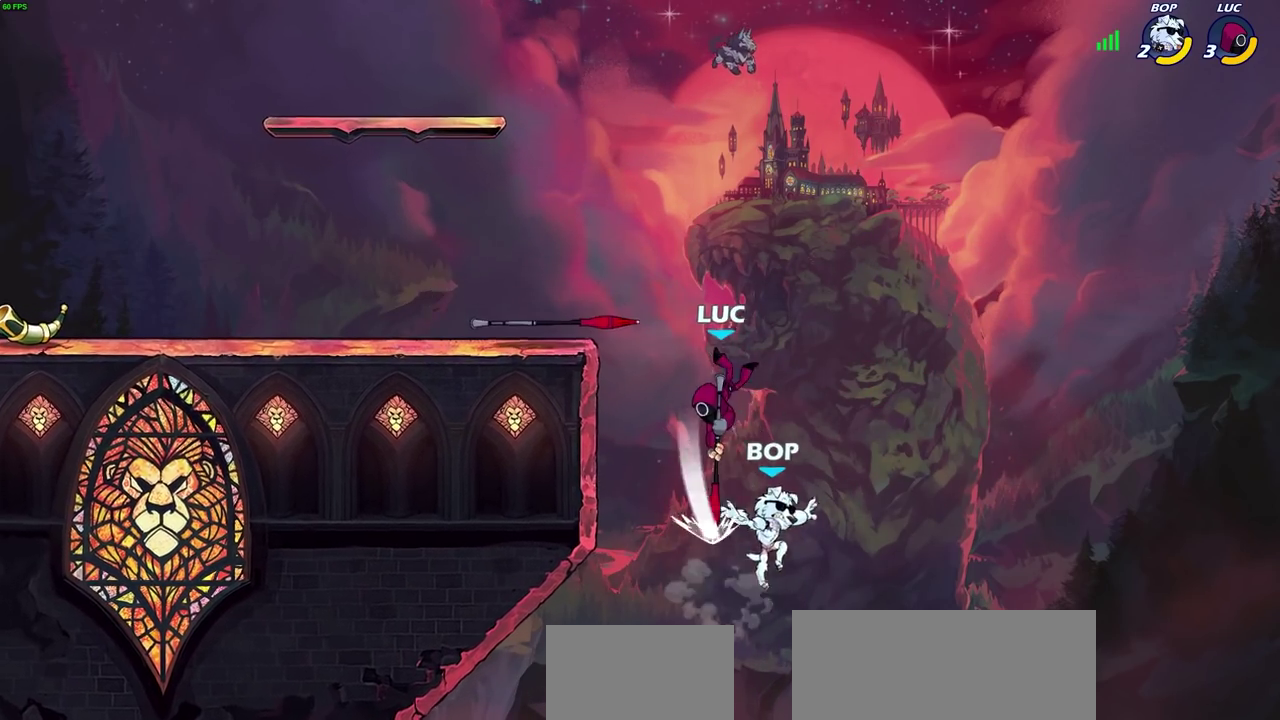
{"dt_ms": 400, "buttons": [], "left_stick": "left", "right_stick": "center", "events": [[133, "left_stick", "center"], [333, "left_stick", "left"]]}
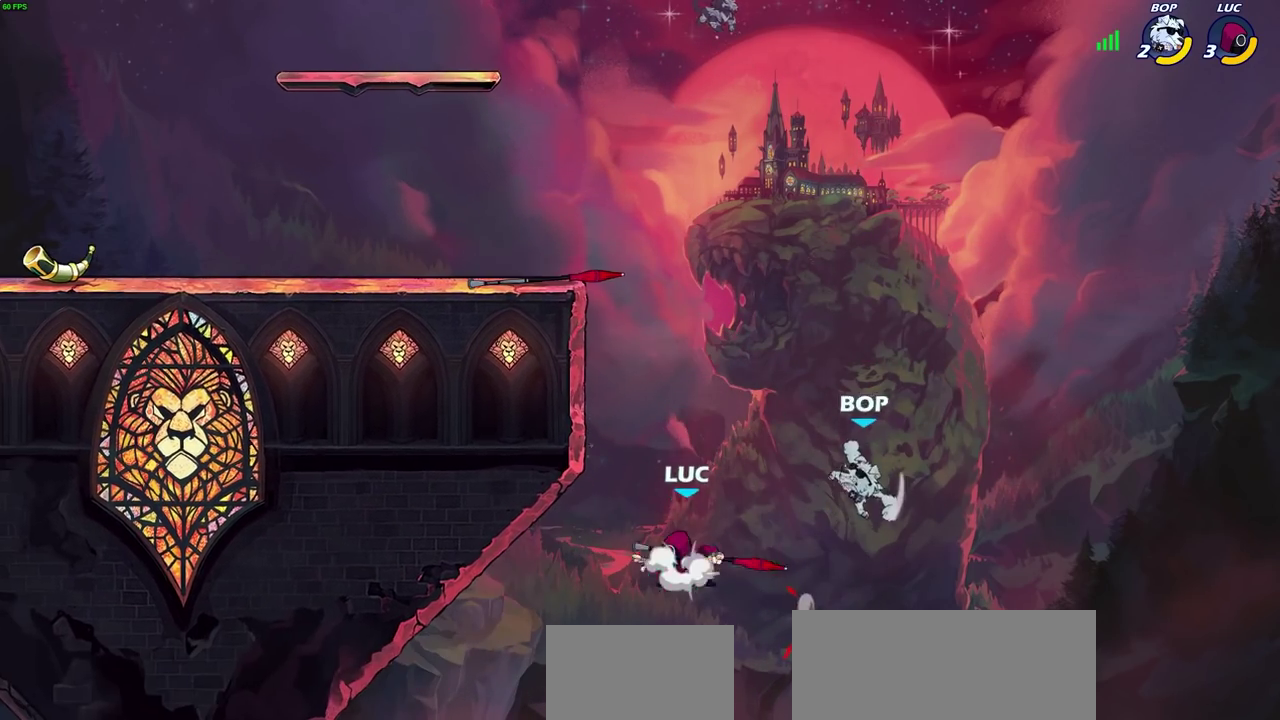
{"dt_ms": 500, "buttons": ["CIRCLE"], "left_stick": "up-right", "right_stick": "center", "events": [[17, "CROSS", "down"], [50, "CIRCLE", "down"], [67, "CROSS", "up"], [83, "left_stick", "center"], [267, "left_stick", "right"], [500, "left_stick", "up-right"]]}
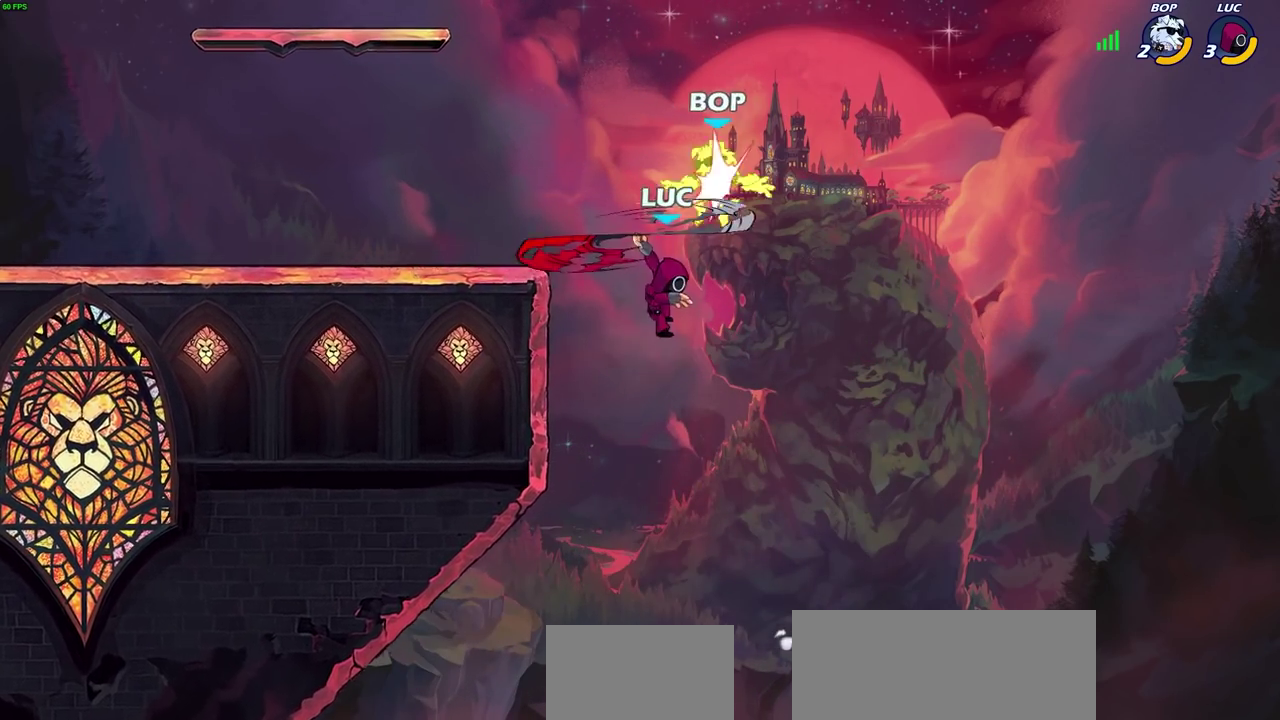
{"dt_ms": 400, "buttons": ["CROSS"], "left_stick": "center", "right_stick": "center", "events": [[183, "left_stick", "up-left"], [200, "CIRCLE", "up"], [250, "left_stick", "left"], [367, "CROSS", "down"], [400, "left_stick", "center"]]}